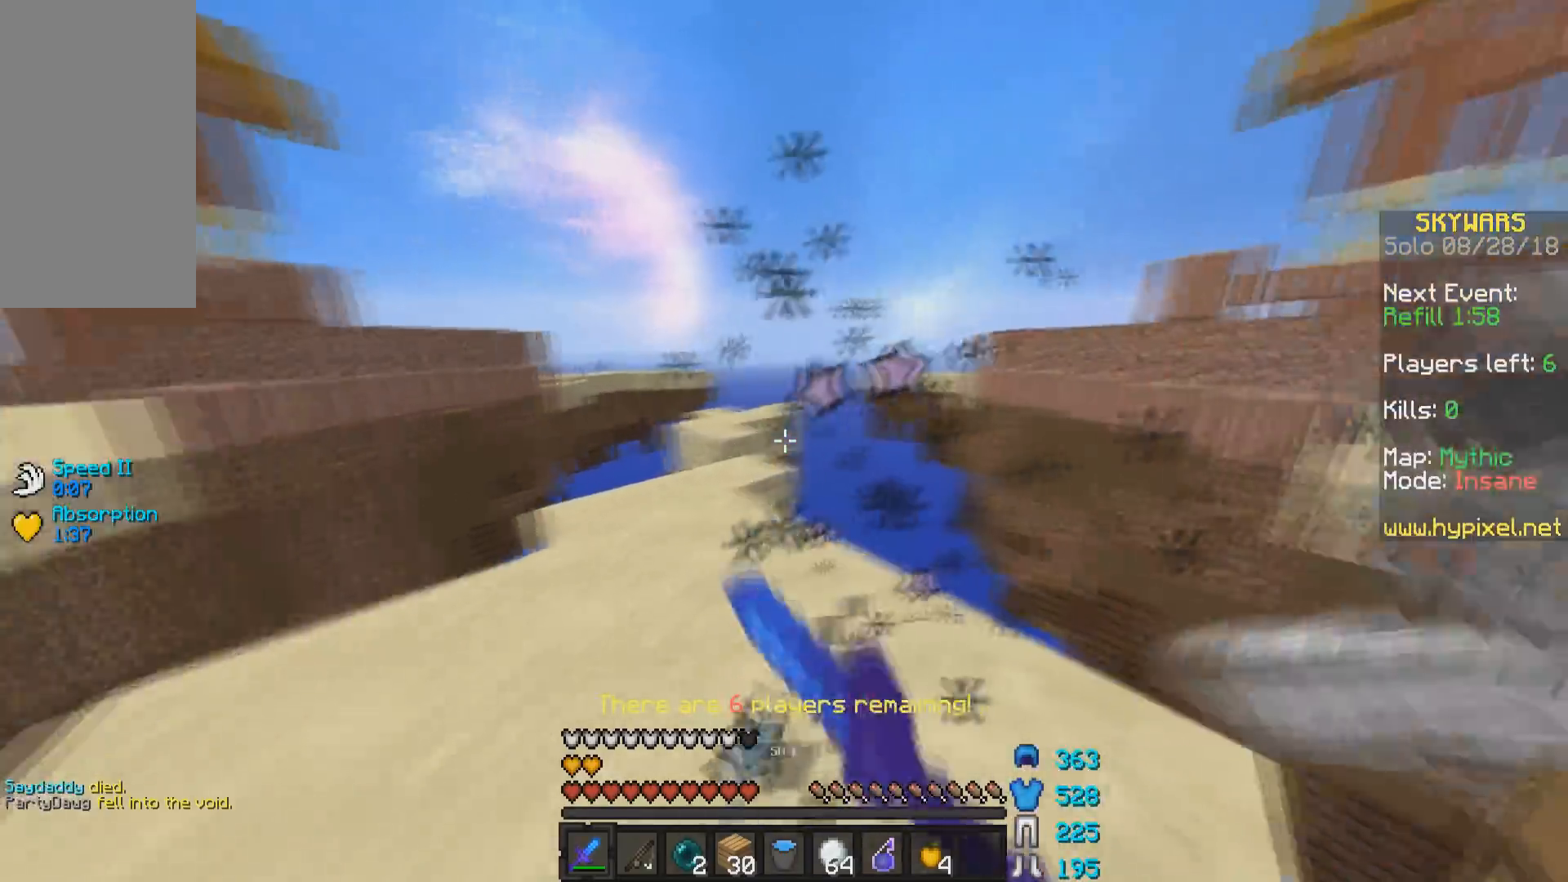
Gameplay with keyboard and mouse; each line is a JSON object with the keys and mouse buttons held at the frame after it. "events" lists presses ("down") and releases ("up") of "a", "d", "s", "space", "w", "mouse_left" and "mouse_right" between this image and that frame as [ms after this image, input, new state], when the widget could be followed in between. "mouse_left", "mouse_right" = the "left", "right" buttons of the "mouse" list. No other keys are recorded. Fast repeated clicks can show as one long hold. Mouse movement is not recorded.
{"keys": ["d"], "mouse": [], "events": [[17, "a", "down"], [417, "a", "up"], [433, "s", "up"], [483, "d", "down"]]}
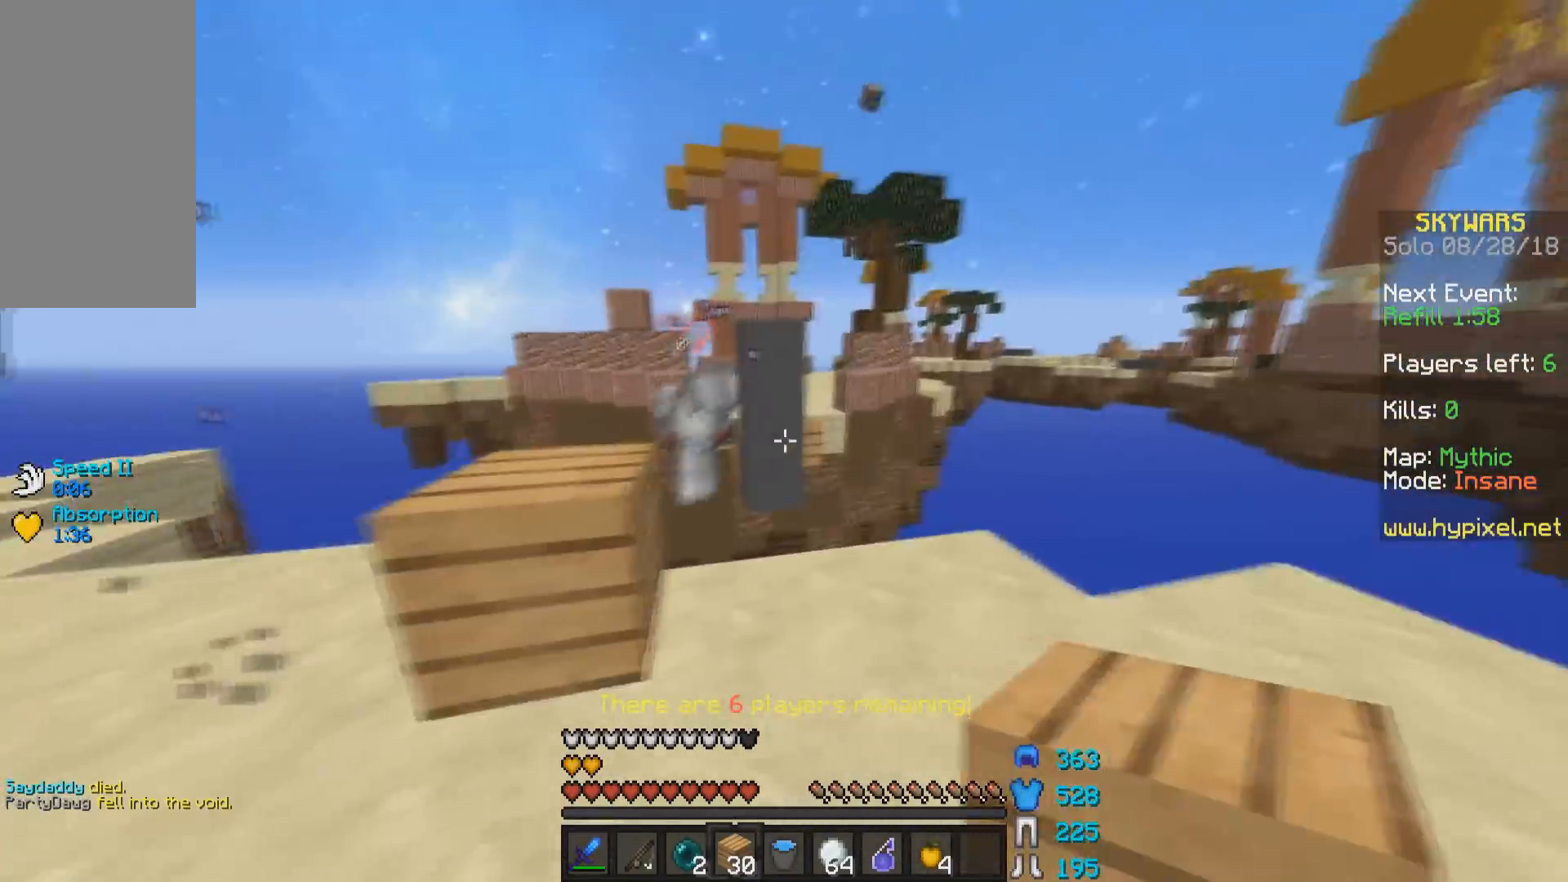
{"keys": ["w"], "mouse": [], "events": [[17, "w", "down"], [133, "d", "up"], [183, "w", "up"], [417, "w", "down"]]}
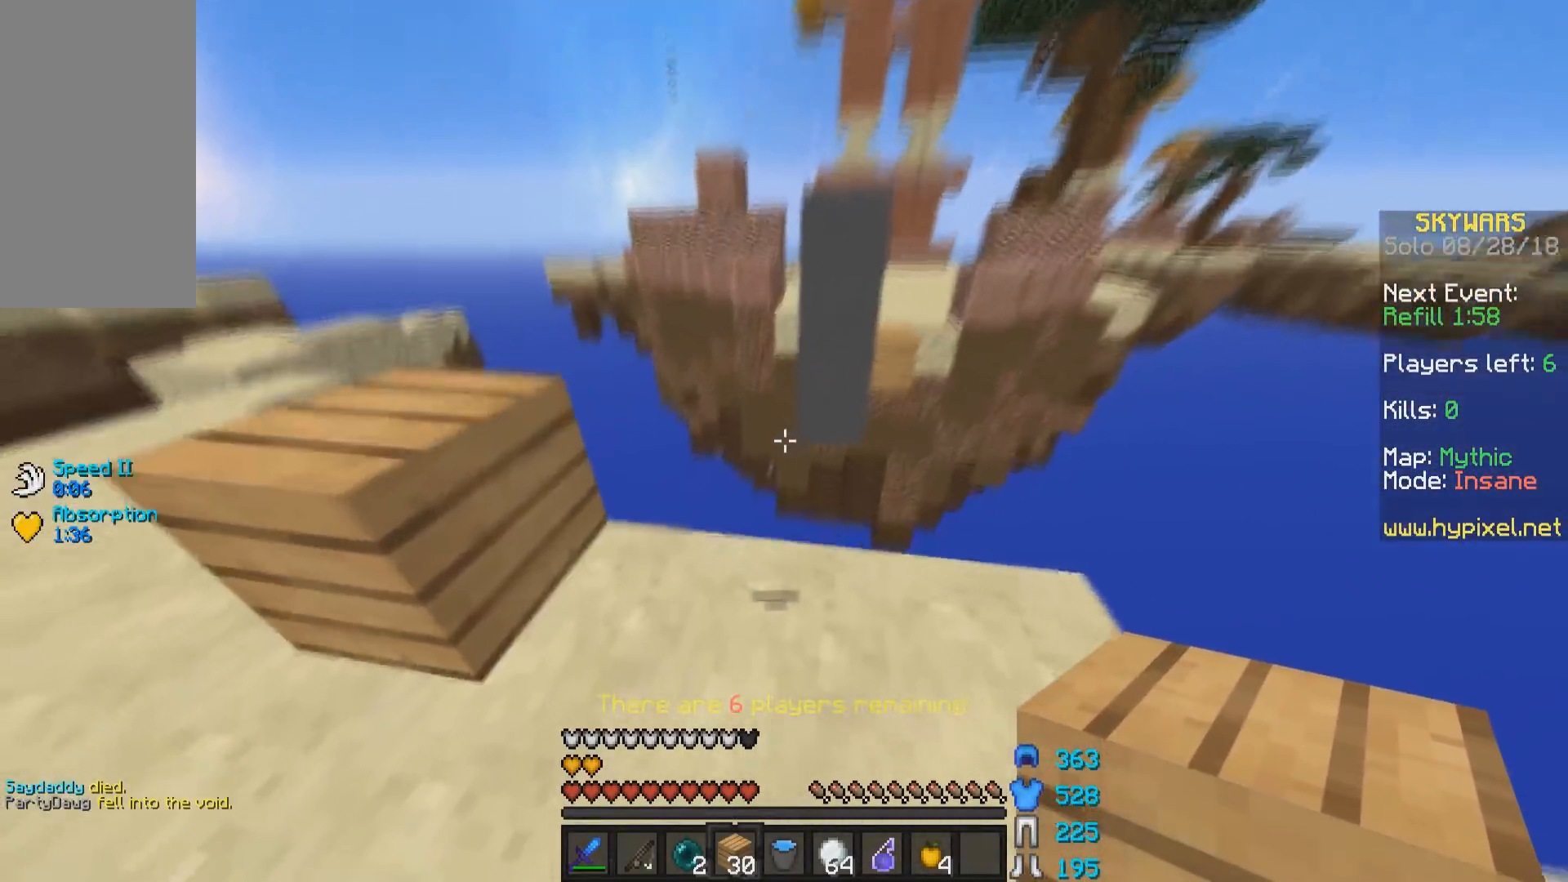
{"keys": [], "mouse": [], "events": [[67, "w", "up"]]}
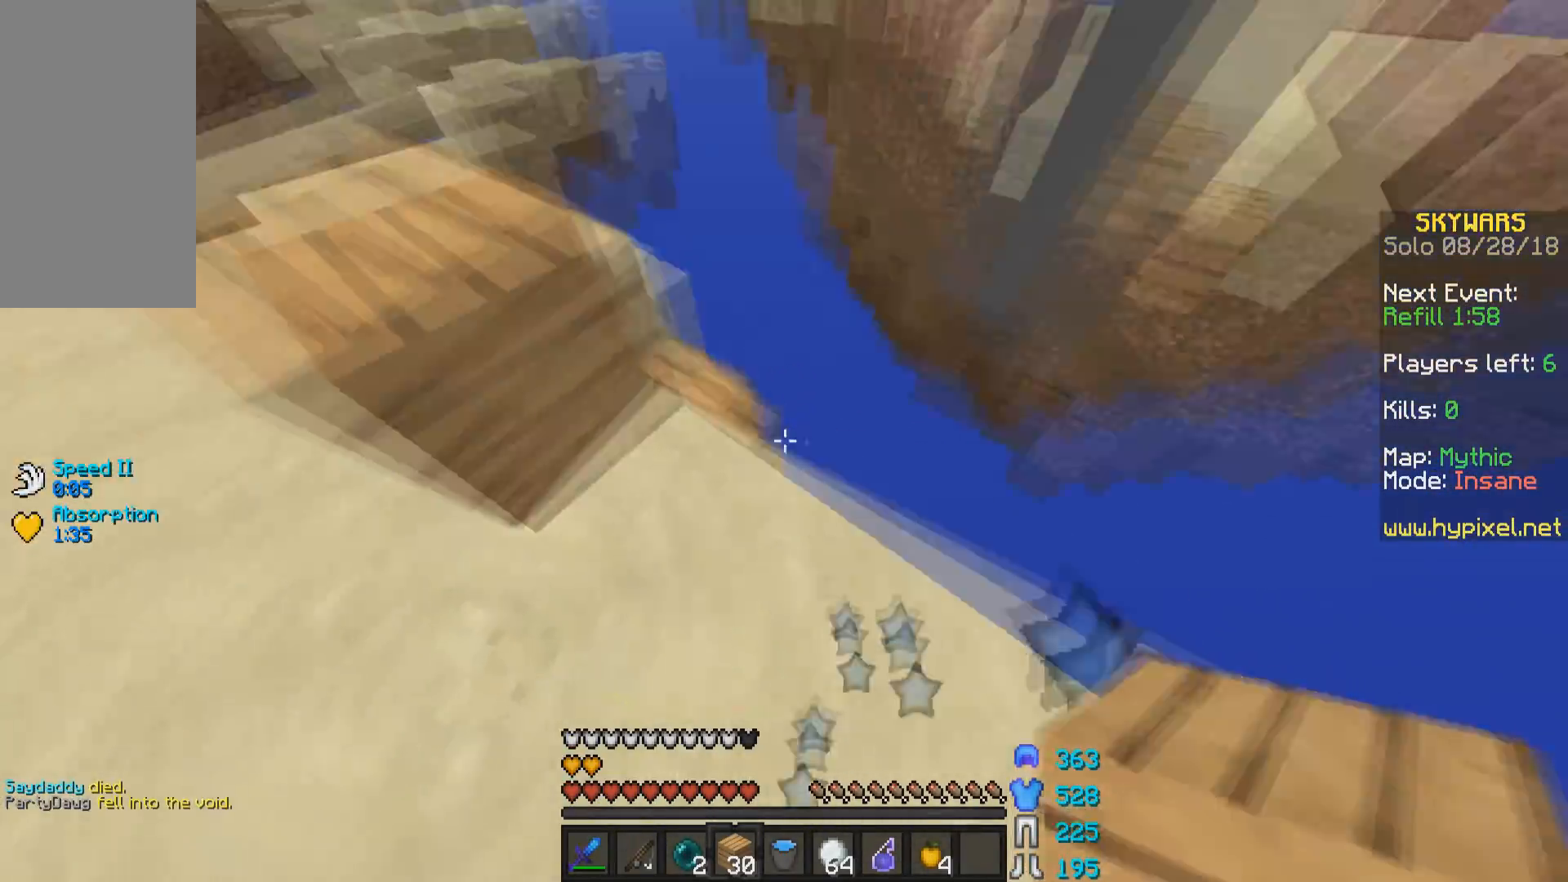
{"keys": ["w"], "mouse": ["right"], "events": [[117, "a", "down"], [167, "w", "down"], [367, "a", "up"], [467, "mouse_right", "down"]]}
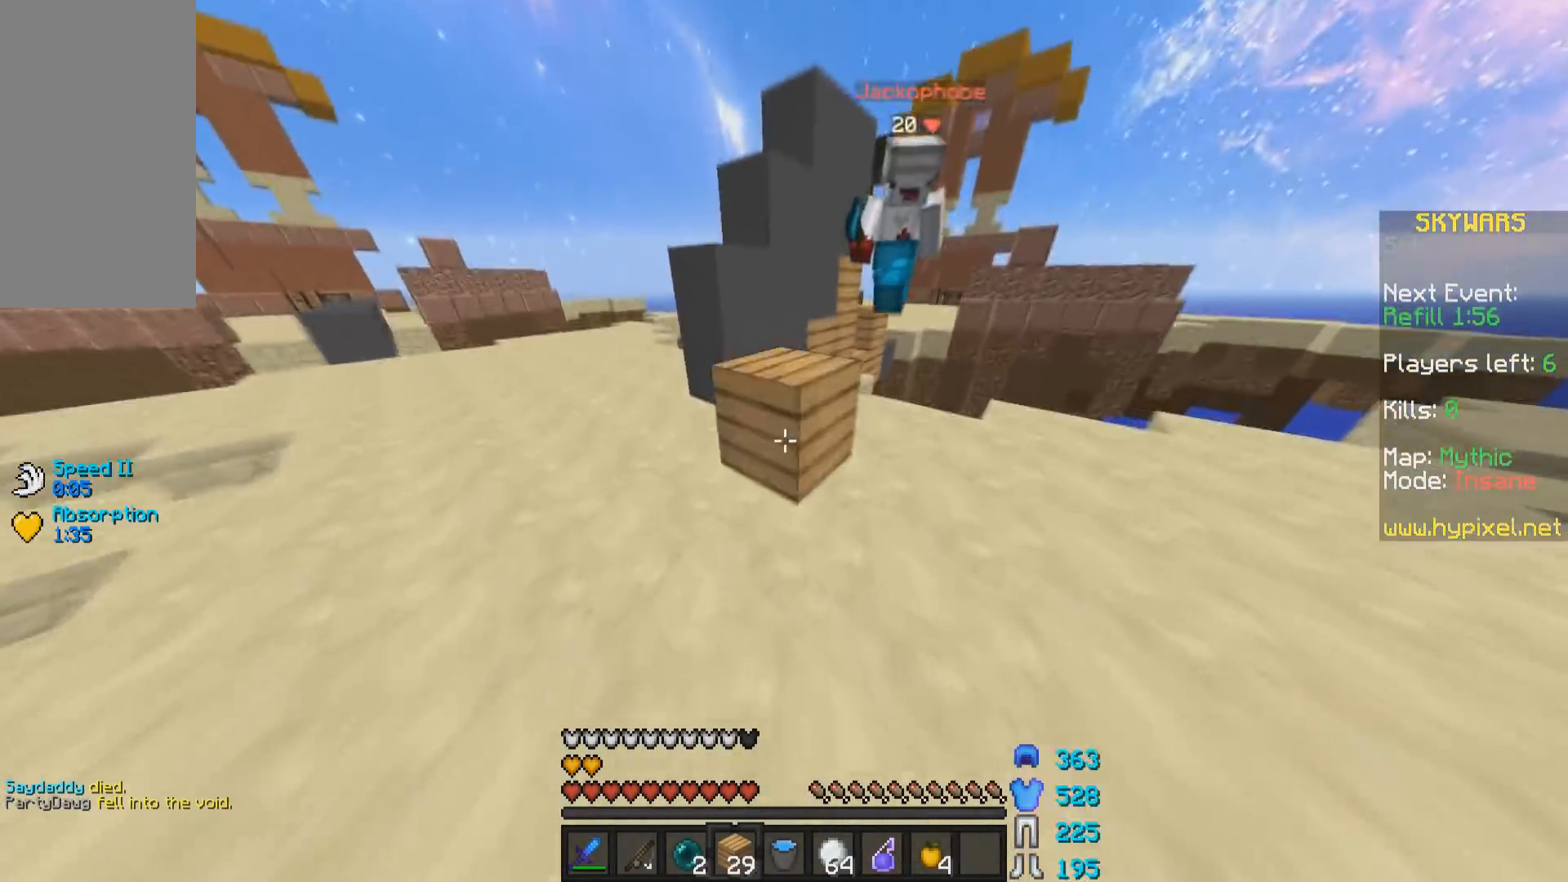
{"keys": ["a", "w"], "mouse": ["left"], "events": [[17, "a", "down"], [83, "mouse_right", "up"], [117, "a", "up"], [217, "mouse_left", "down"], [283, "mouse_left", "up"], [317, "mouse_left", "down"], [417, "a", "down"], [433, "mouse_left", "up"], [467, "mouse_left", "down"]]}
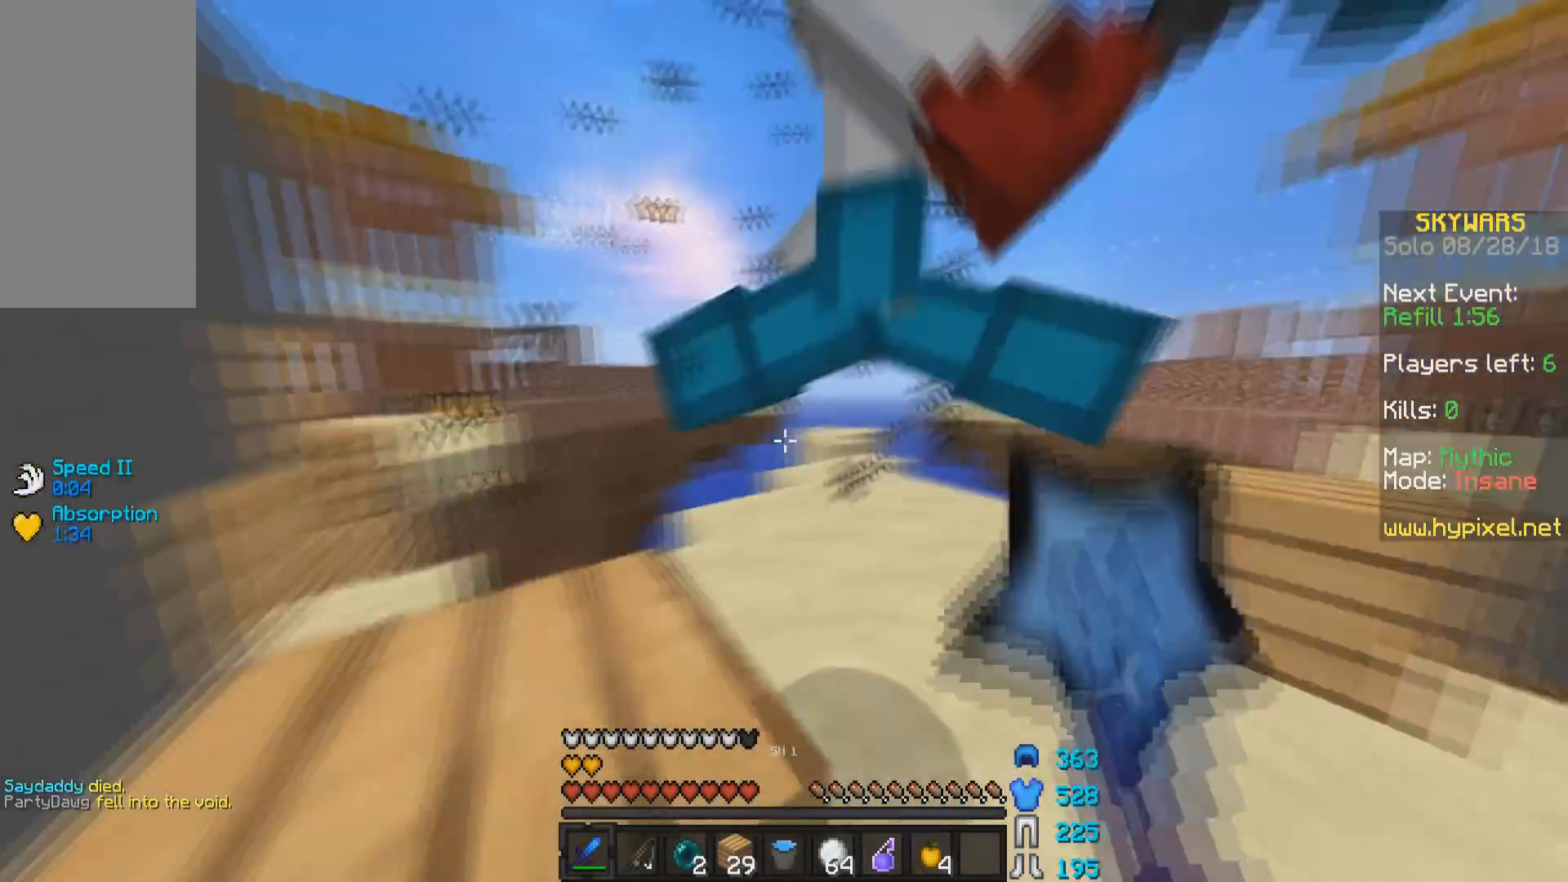
{"keys": ["d", "w"], "mouse": [], "events": [[33, "mouse_left", "up"], [67, "mouse_left", "down"], [167, "a", "up"], [167, "mouse_left", "up"], [217, "d", "down"], [217, "mouse_left", "down"], [283, "mouse_left", "up"], [317, "mouse_left", "down"], [383, "mouse_left", "up"], [417, "mouse_left", "down"], [483, "mouse_left", "up"]]}
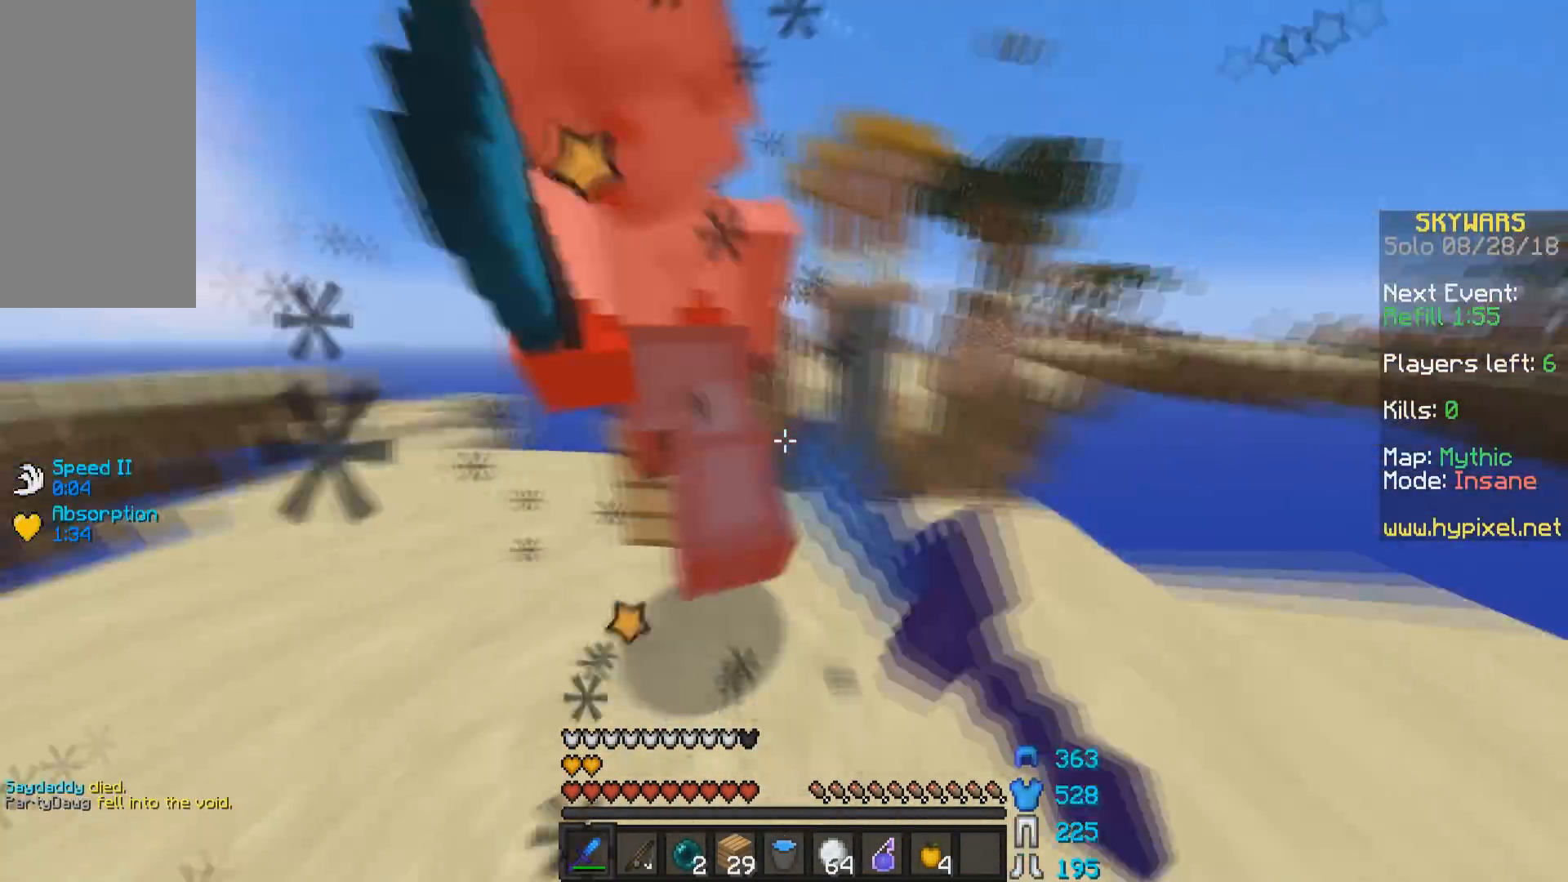
{"keys": ["a"], "mouse": ["left"], "events": [[17, "mouse_left", "down"], [133, "mouse_left", "up"], [167, "mouse_left", "down"], [267, "a", "down"], [267, "d", "up"], [267, "mouse_left", "up"], [283, "w", "up"], [367, "mouse_left", "down"], [417, "mouse_left", "up"], [467, "mouse_left", "down"]]}
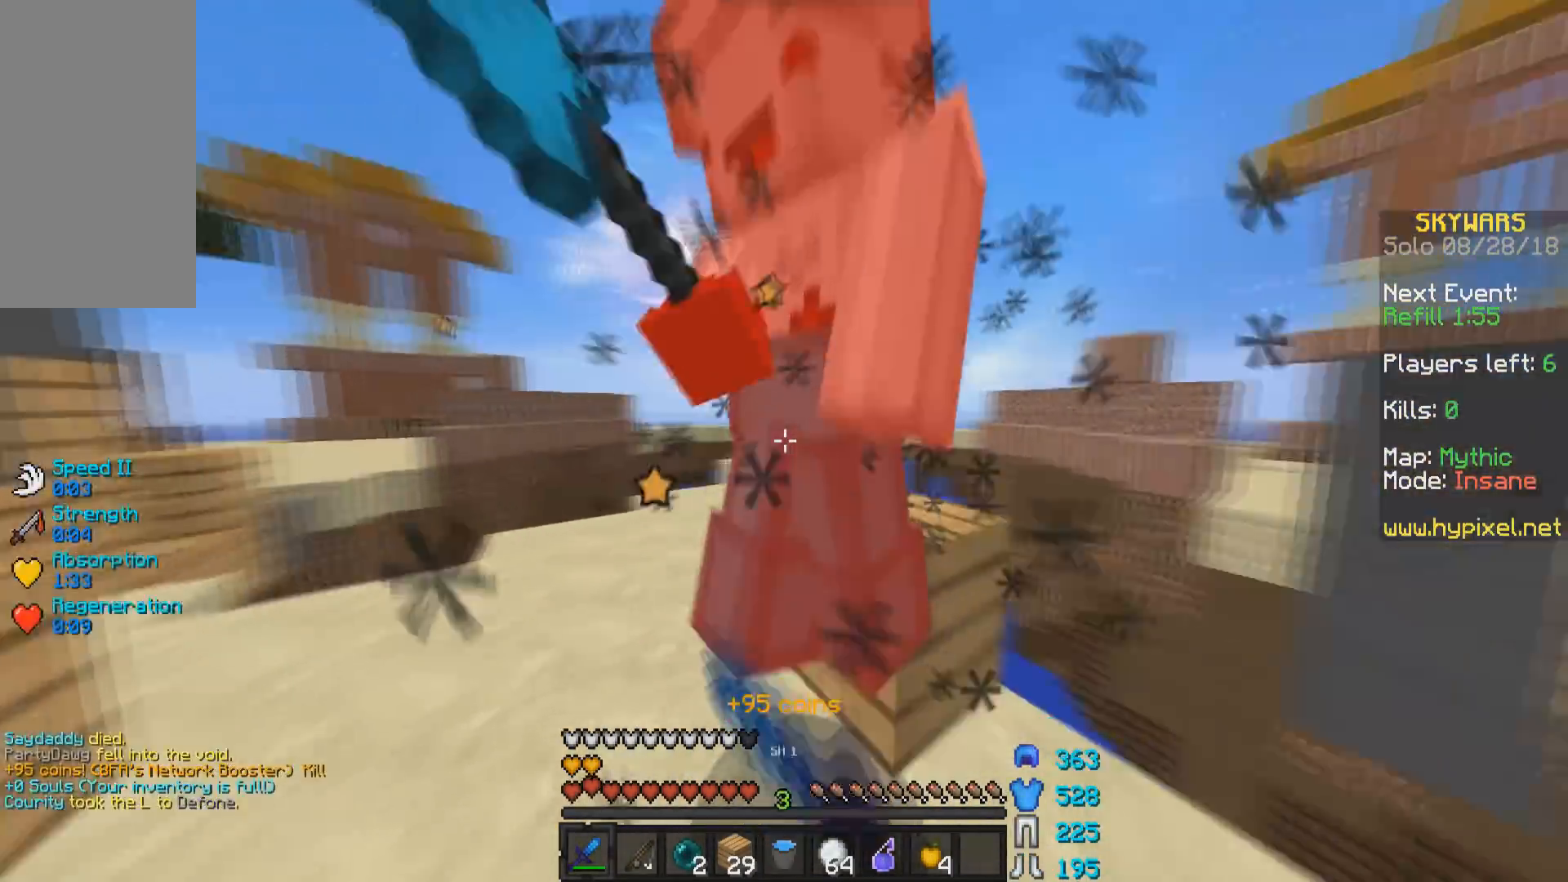
{"keys": ["d", "w"], "mouse": [], "events": [[17, "mouse_left", "up"], [67, "mouse_left", "down"], [133, "mouse_left", "up"], [167, "mouse_left", "down"], [233, "mouse_left", "up"], [267, "mouse_left", "down"], [367, "w", "down"], [383, "mouse_left", "up"], [417, "d", "down"], [417, "mouse_left", "down"], [433, "a", "up"], [483, "mouse_left", "up"]]}
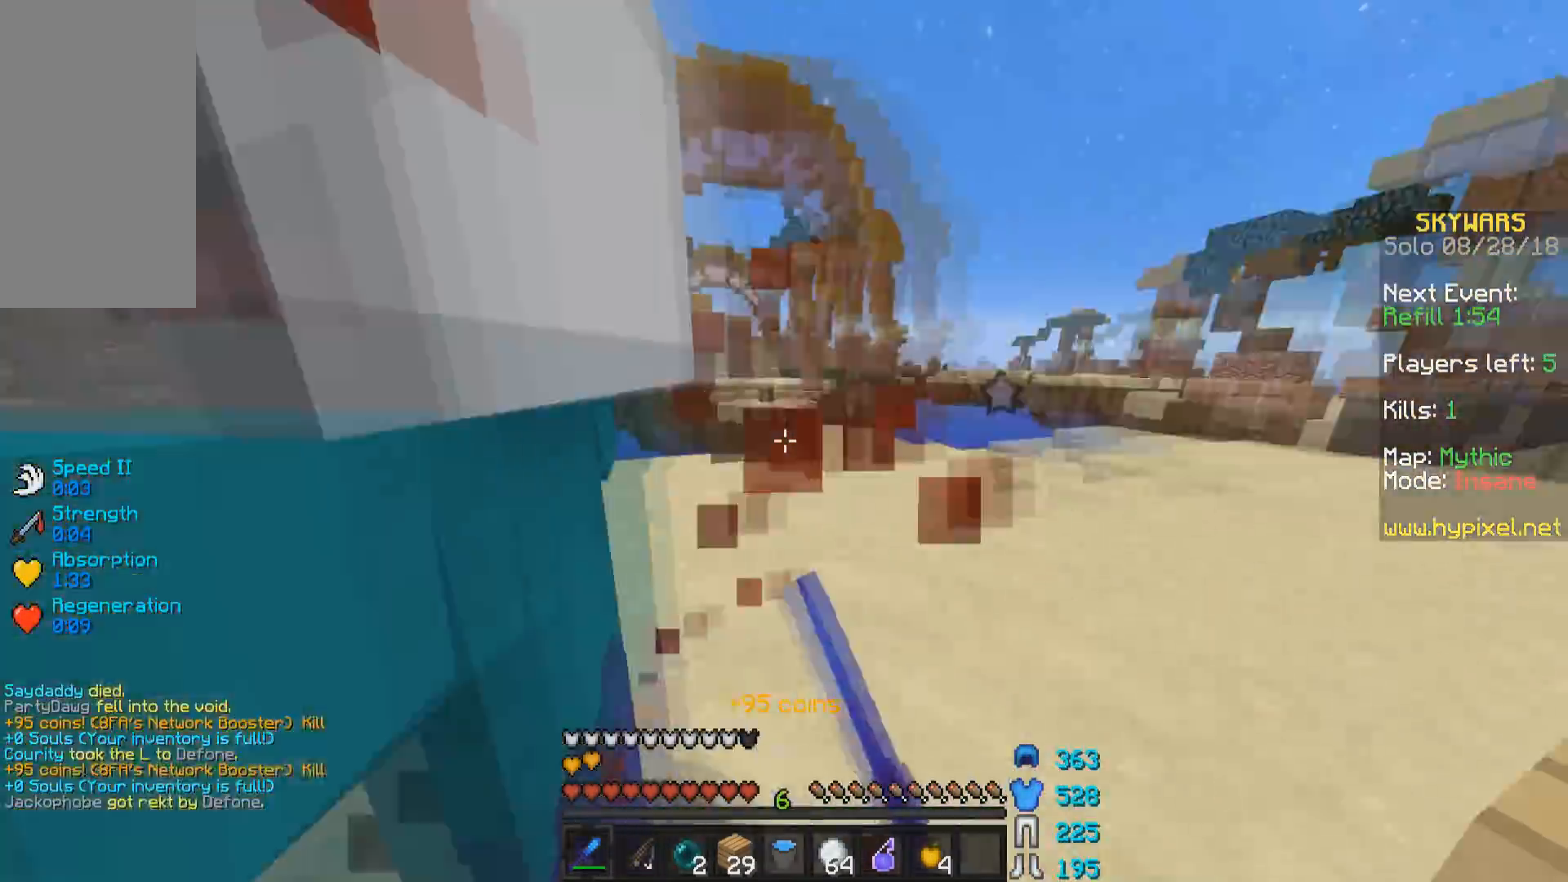
{"keys": ["w"], "mouse": [], "events": [[133, "d", "up"], [167, "a", "down"], [333, "a", "up"]]}
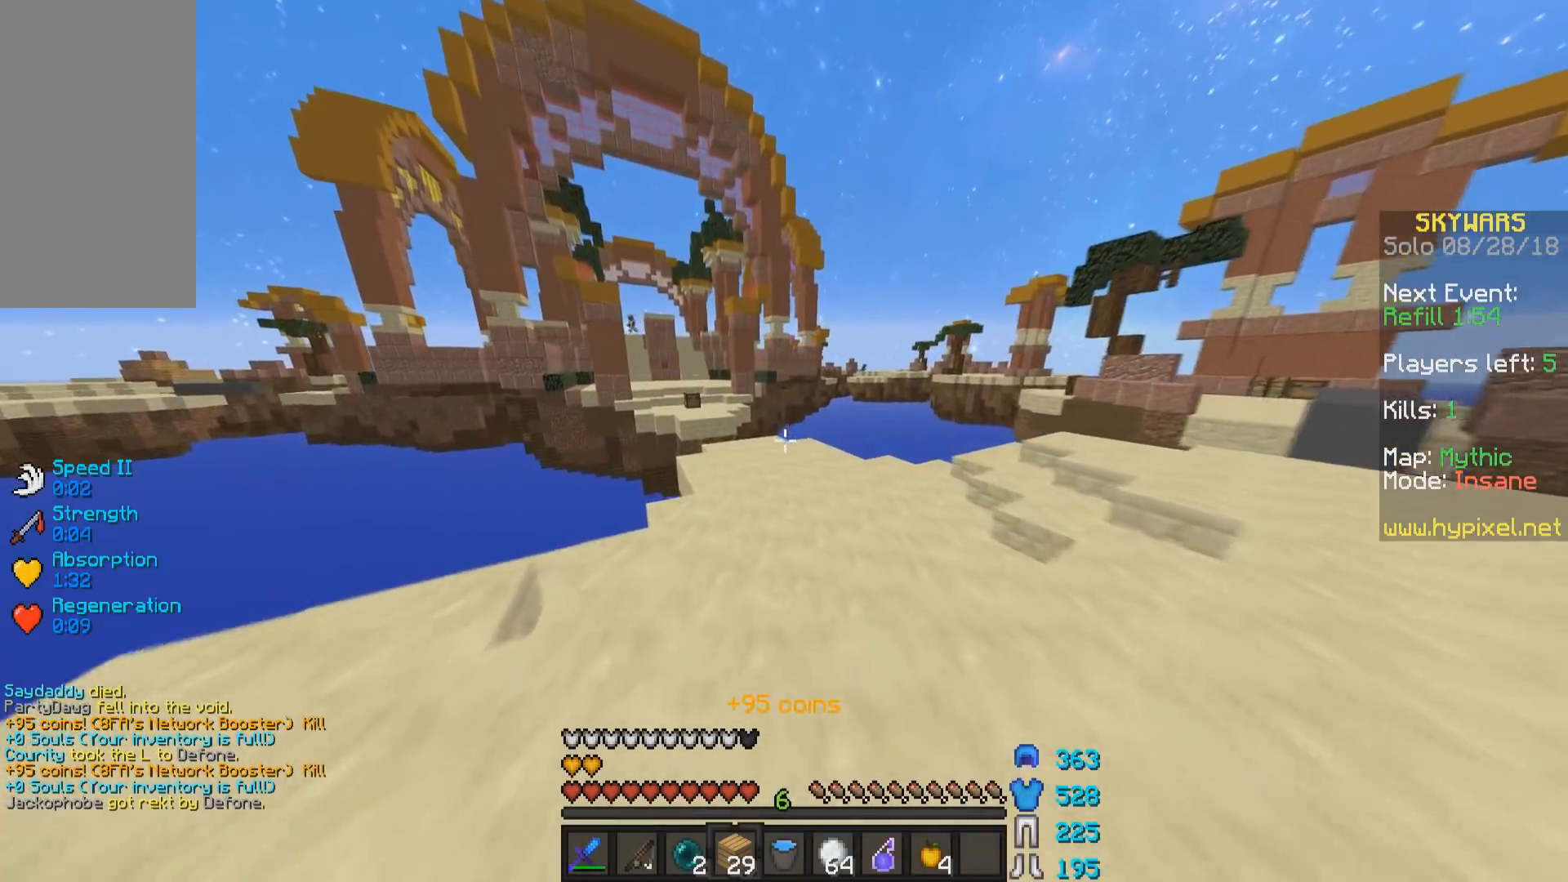
{"keys": ["d", "w"], "mouse": [], "events": [[167, "space", "down"], [267, "d", "down"], [333, "space", "up"]]}
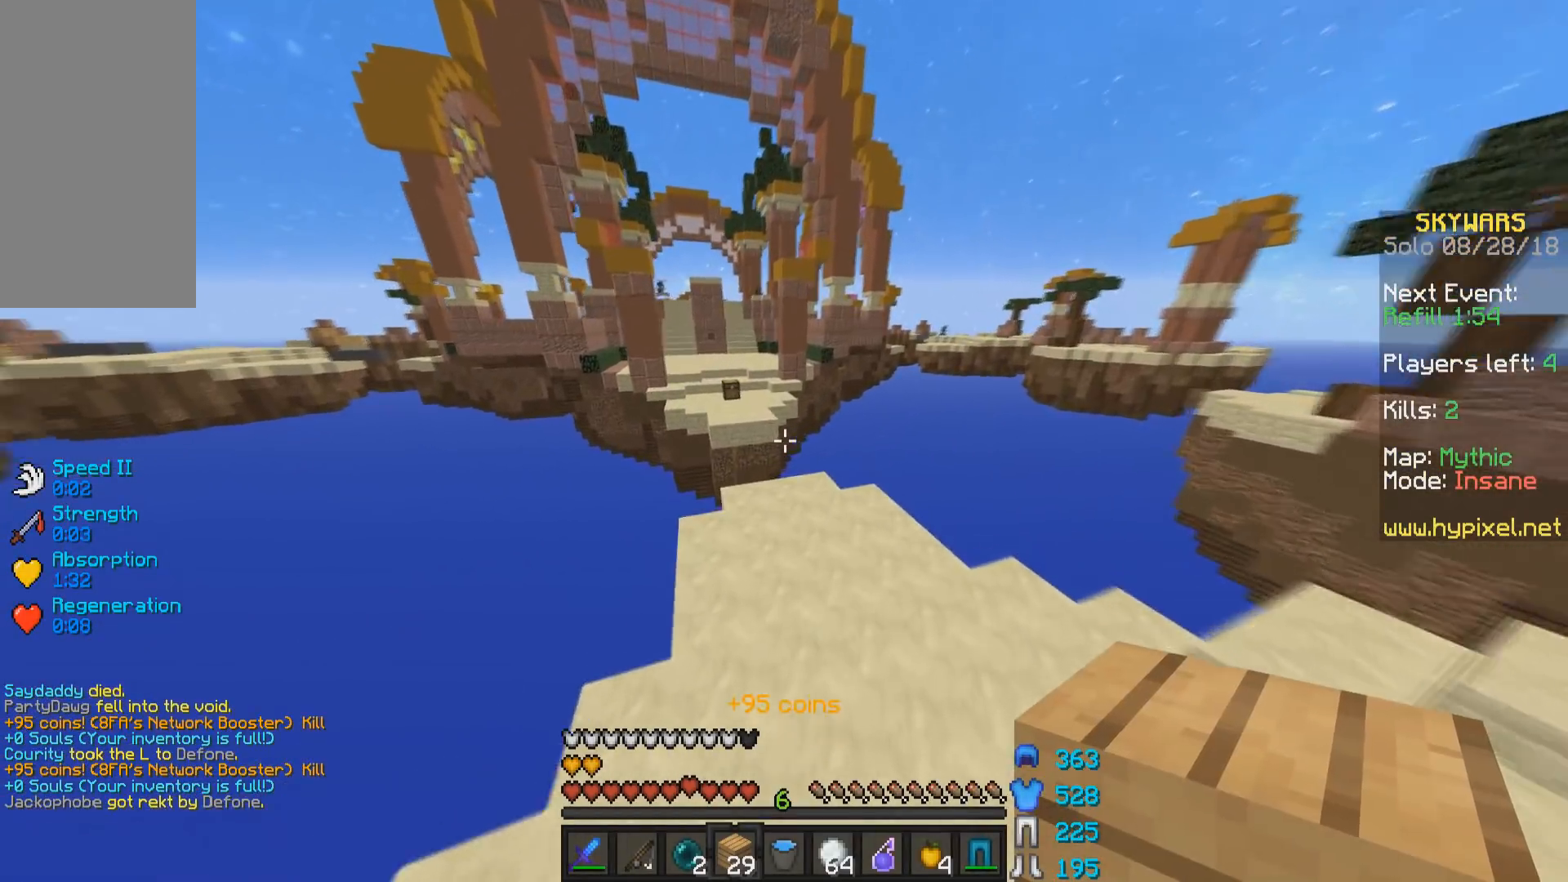
{"keys": ["w"], "mouse": ["right"], "events": [[67, "a", "down"], [83, "d", "up"], [217, "a", "up"], [467, "mouse_right", "down"]]}
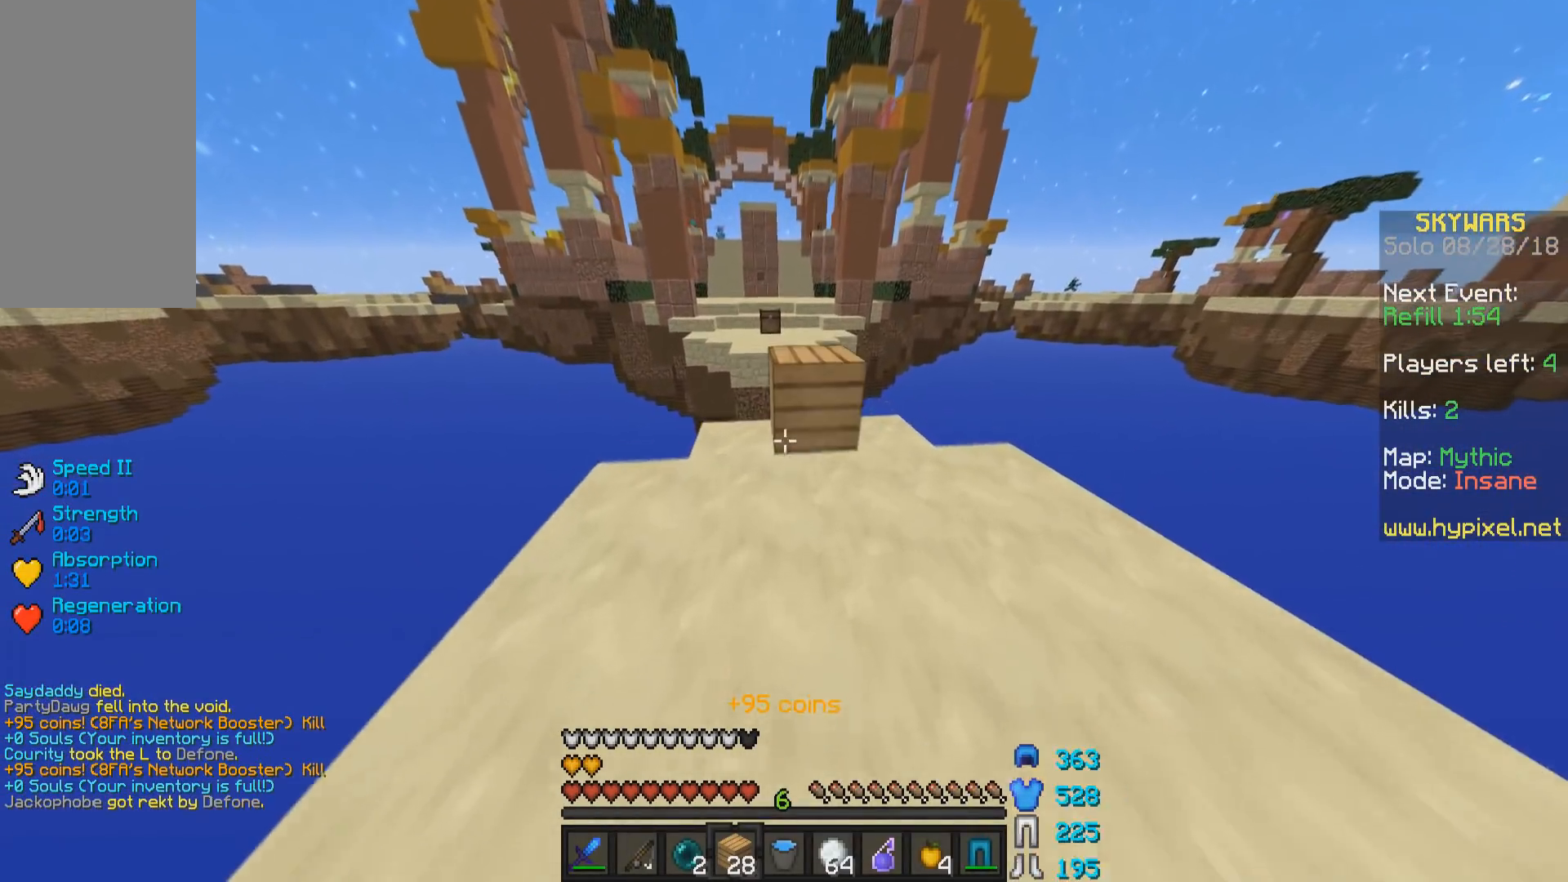
{"keys": ["space", "w"], "mouse": [], "events": [[67, "space", "down"], [83, "mouse_right", "up"], [233, "space", "up"], [467, "space", "down"]]}
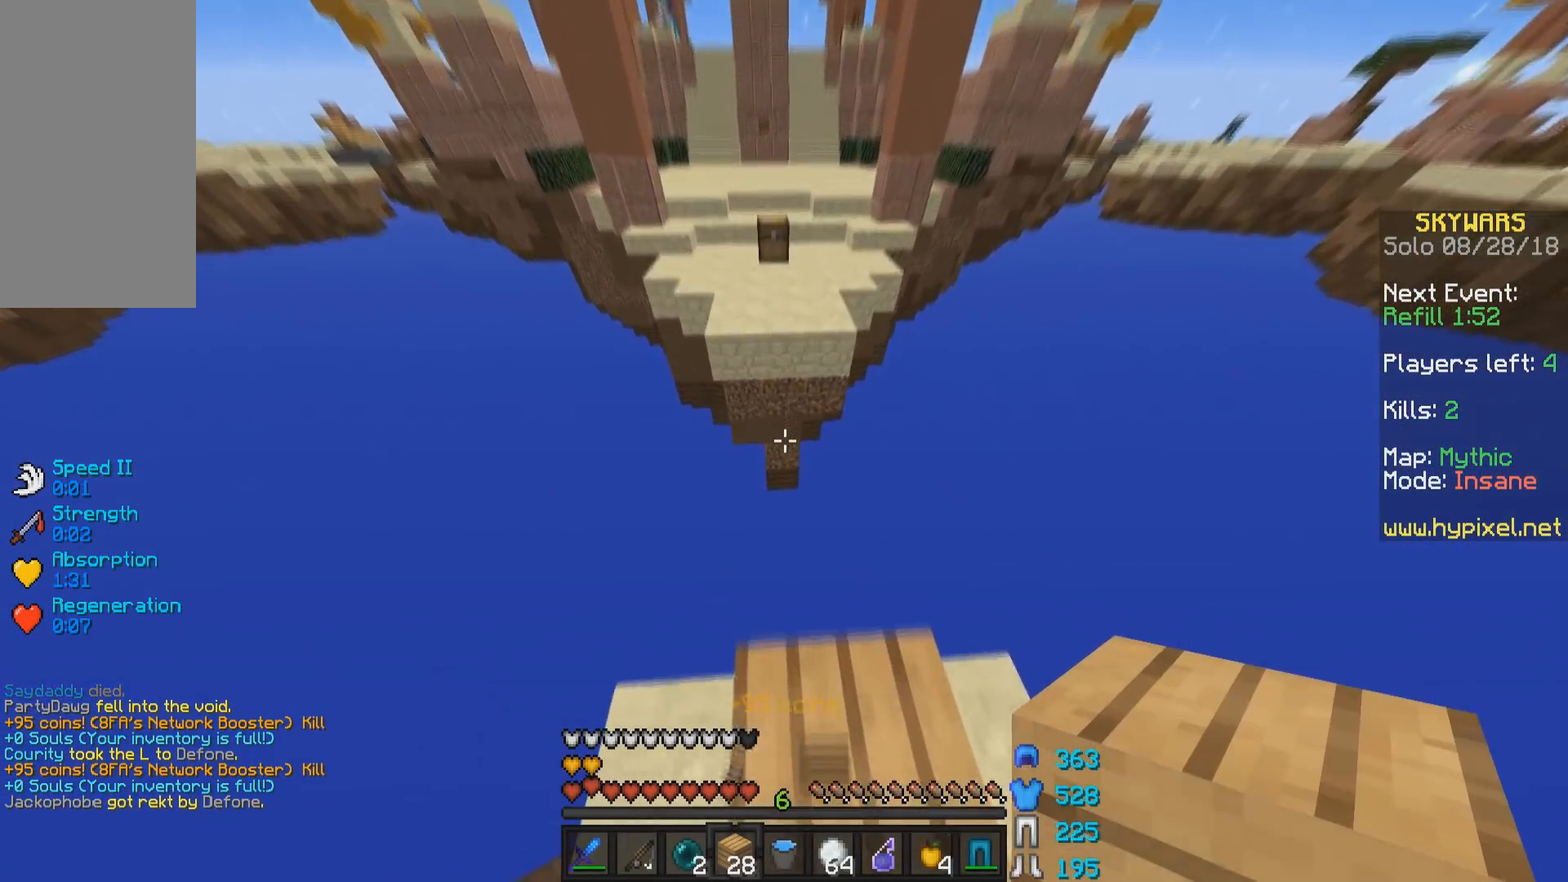
{"keys": ["w"], "mouse": ["right"], "events": [[133, "space", "up"], [467, "mouse_right", "down"]]}
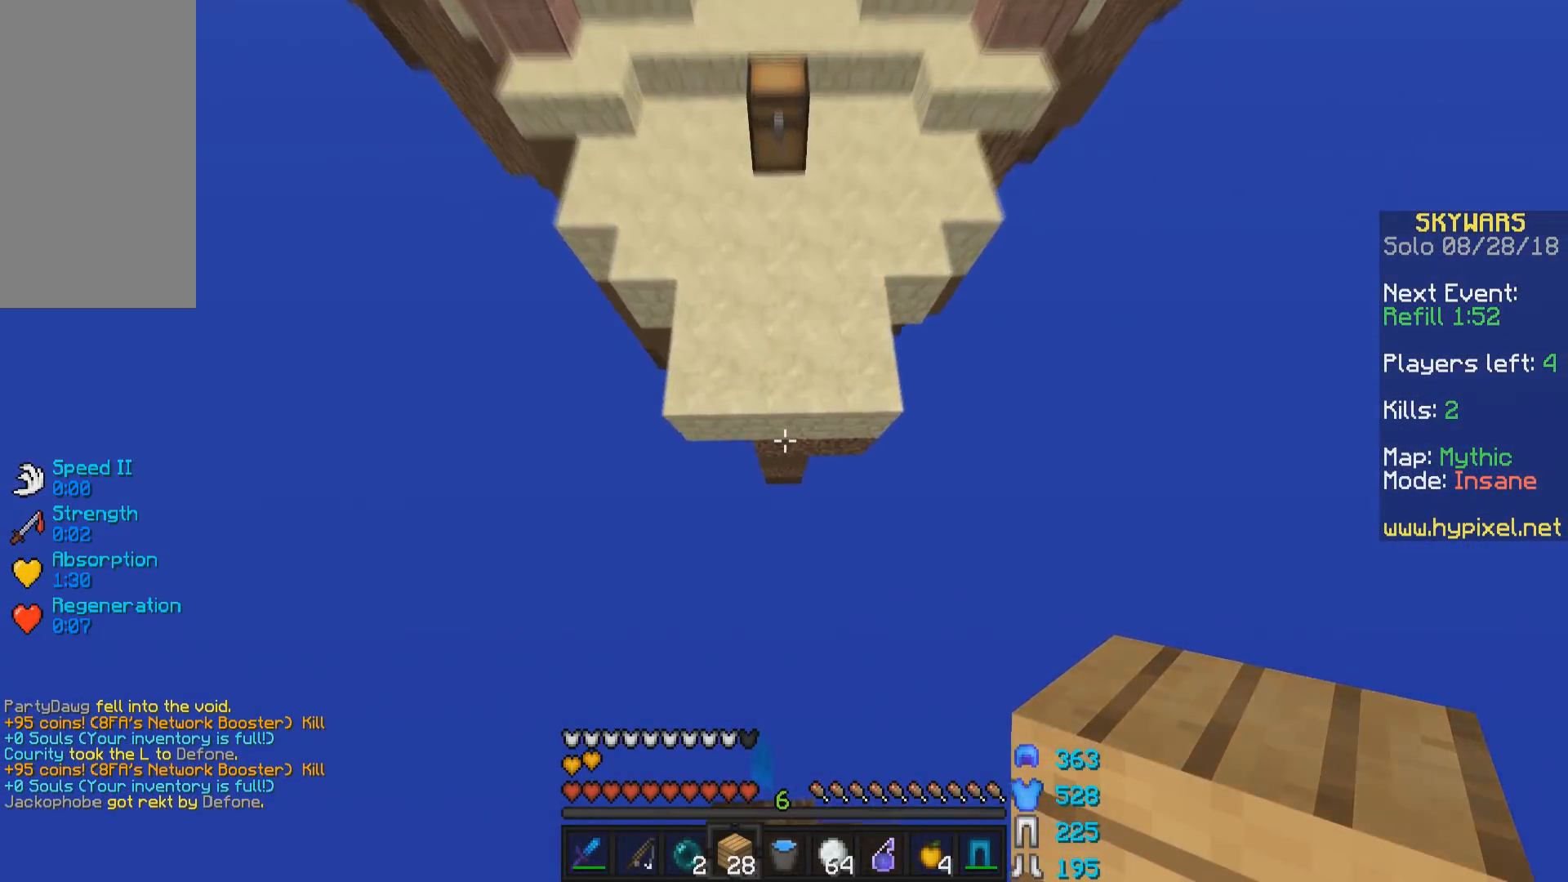
{"keys": ["w"], "mouse": [], "events": [[83, "mouse_right", "up"]]}
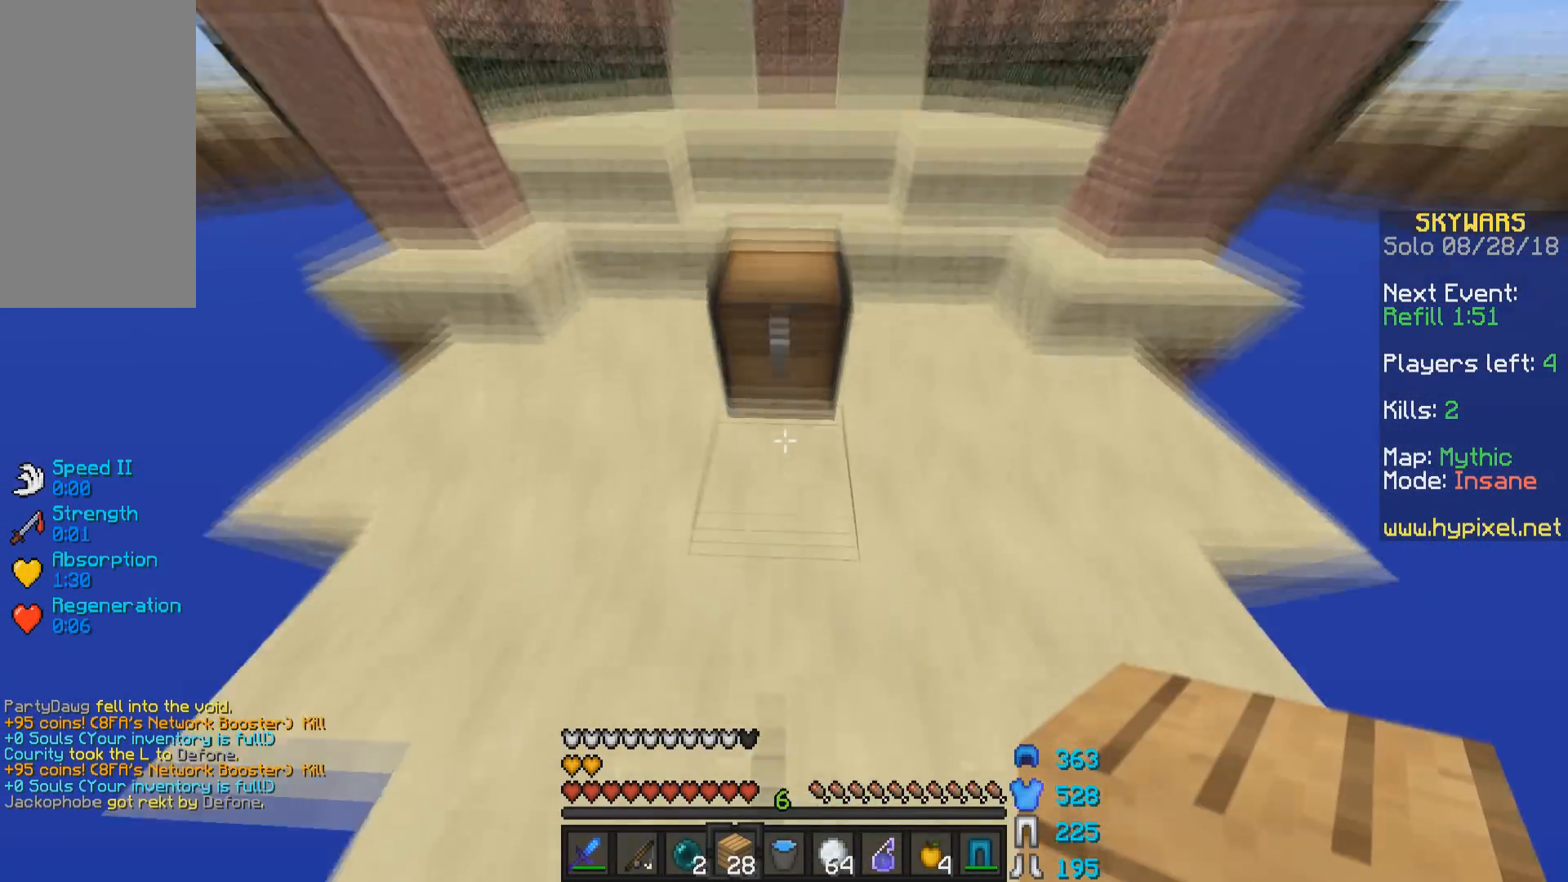
{"keys": ["w"], "mouse": [], "events": [[67, "space", "down"], [283, "space", "up"]]}
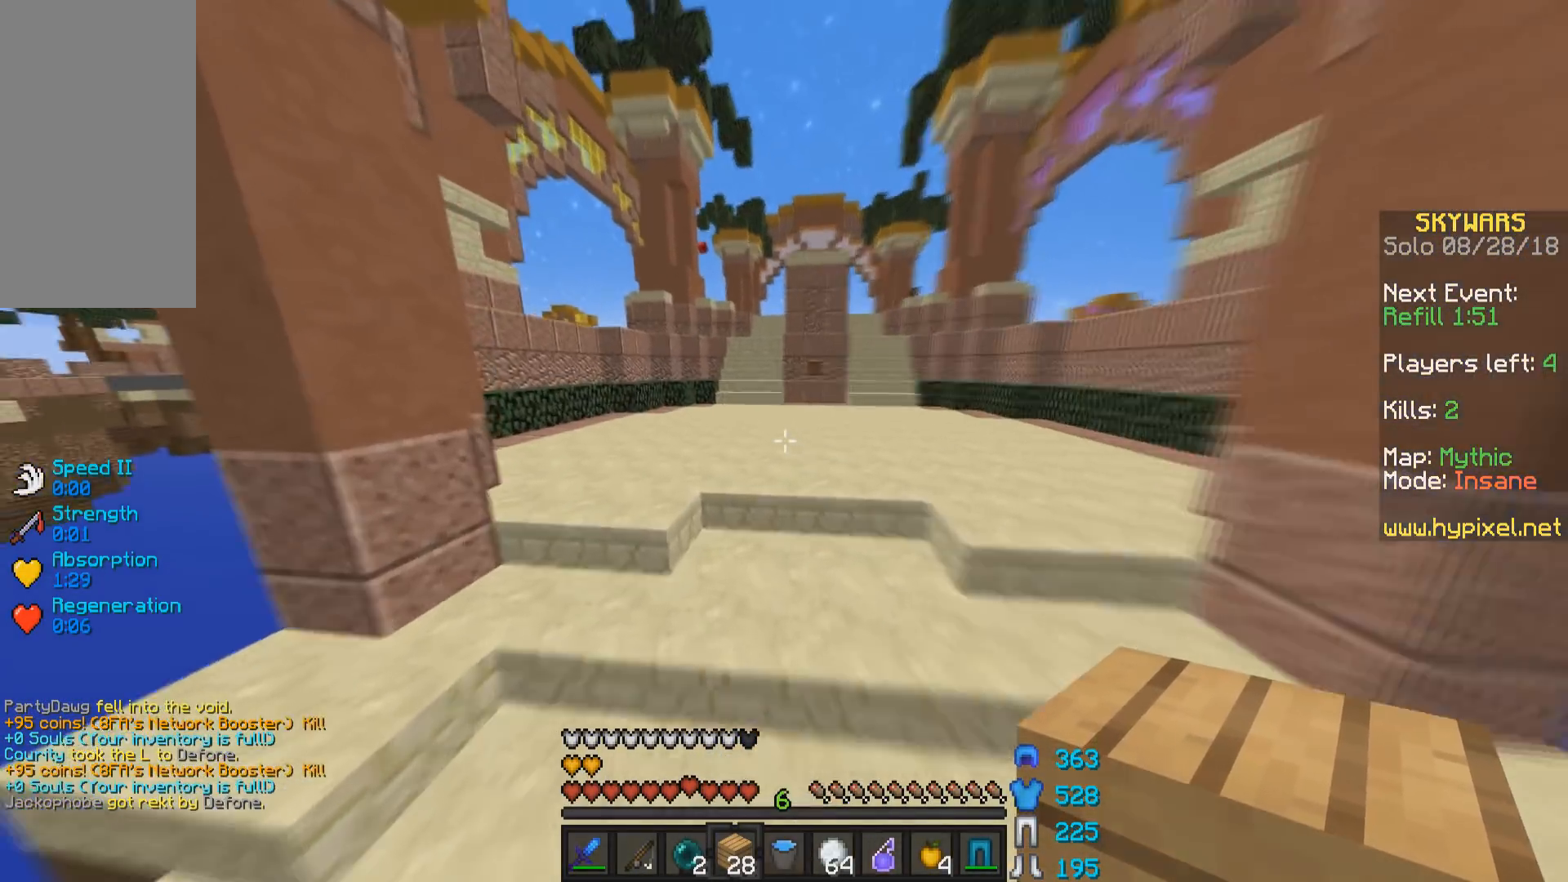
{"keys": ["w"], "mouse": ["left"], "events": [[167, "space", "down"], [383, "space", "up"], [467, "mouse_left", "down"]]}
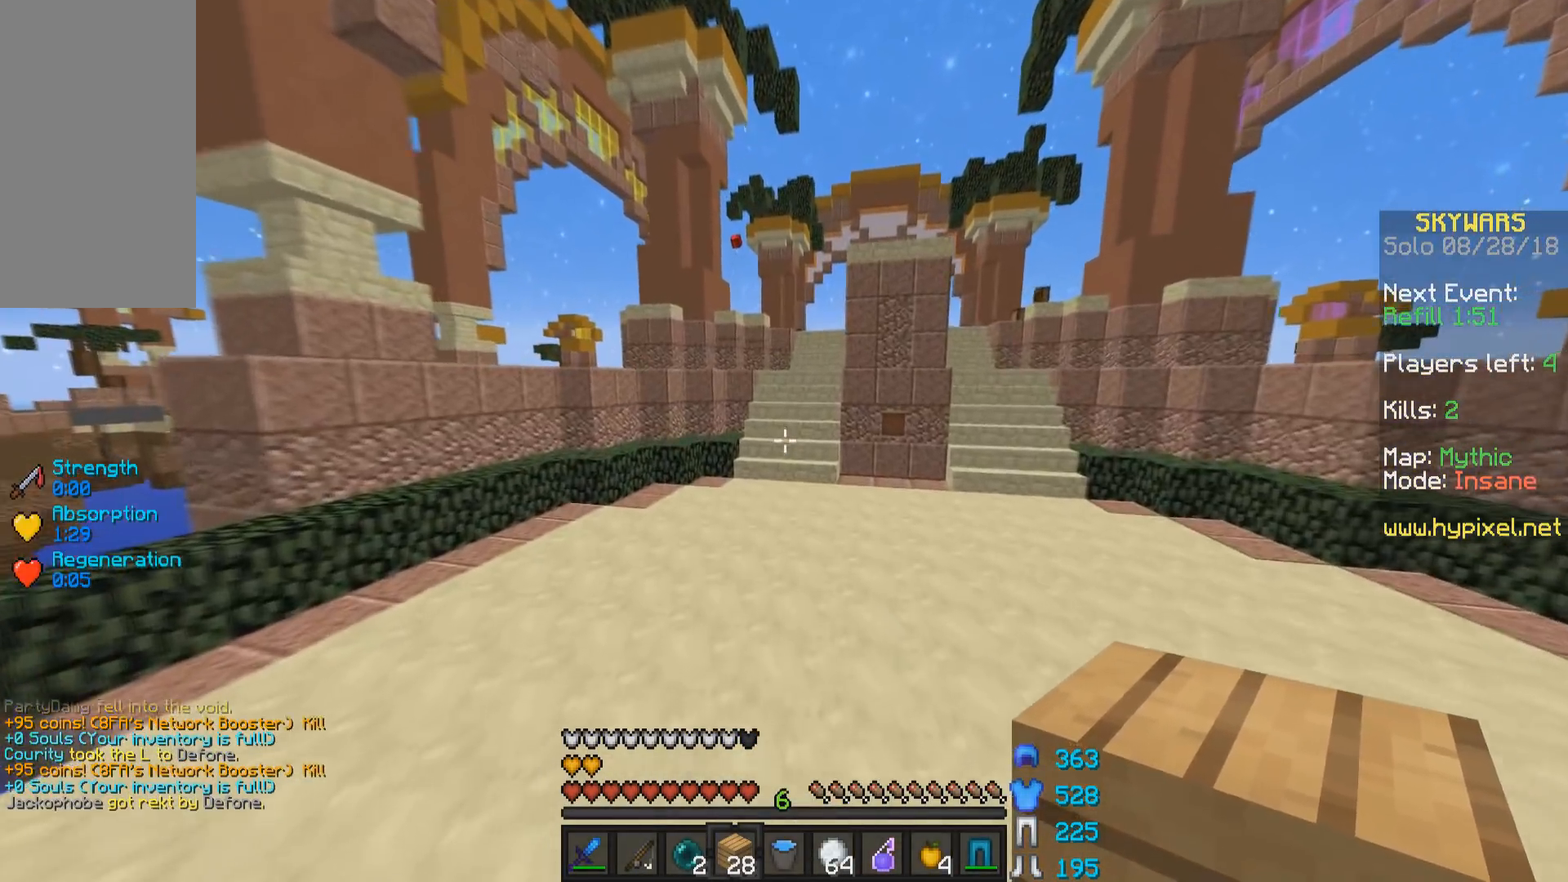
{"keys": ["w"], "mouse": [], "events": [[83, "mouse_left", "up"]]}
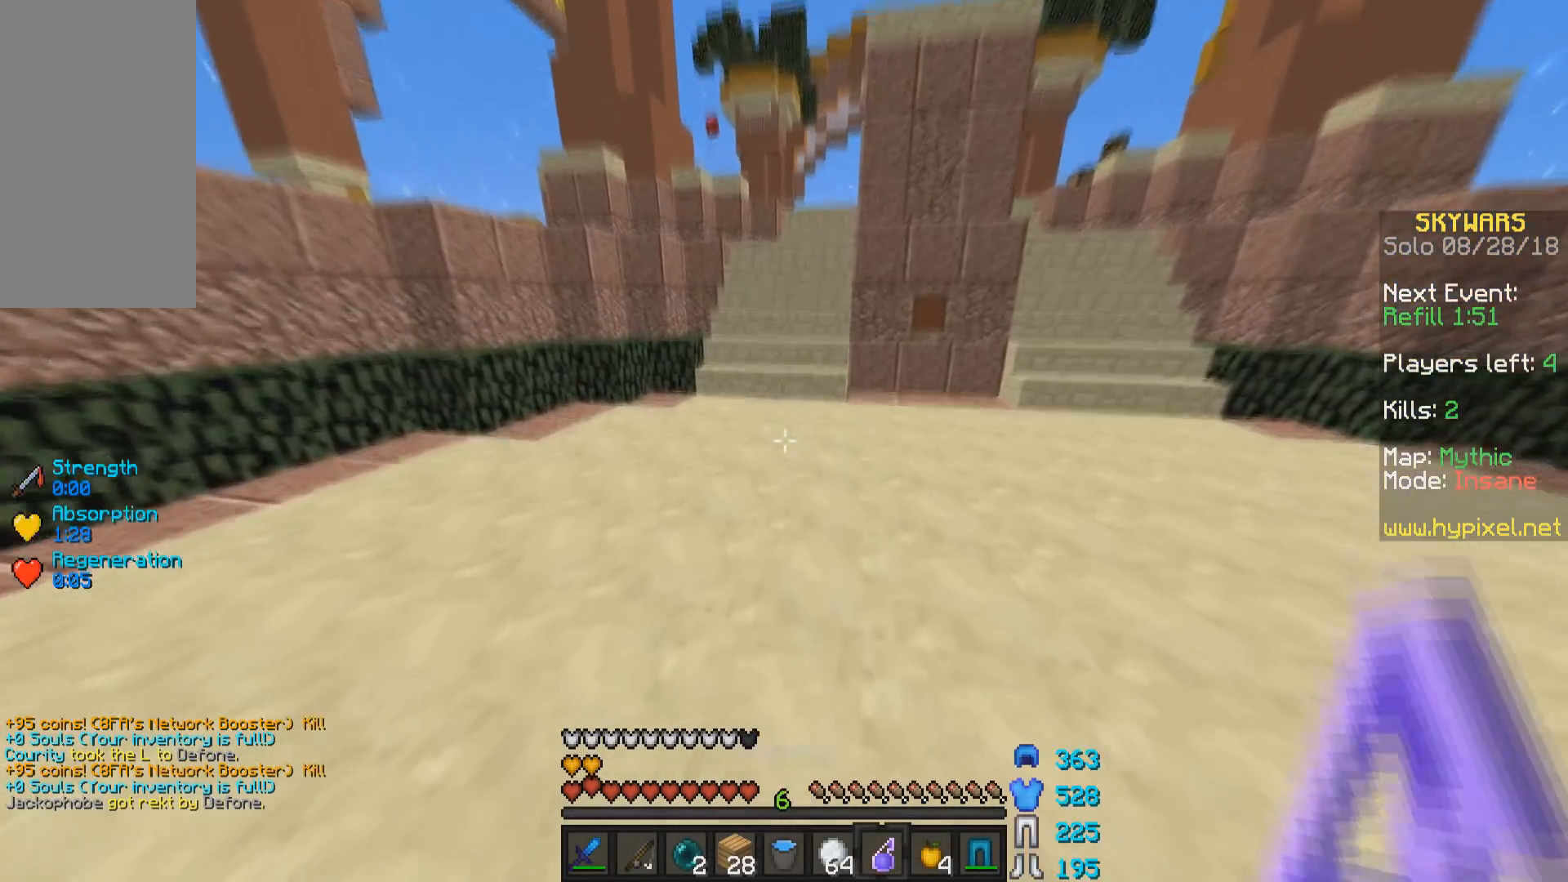
{"keys": ["w"], "mouse": [], "events": [[117, "mouse_right", "down"], [183, "mouse_right", "up"]]}
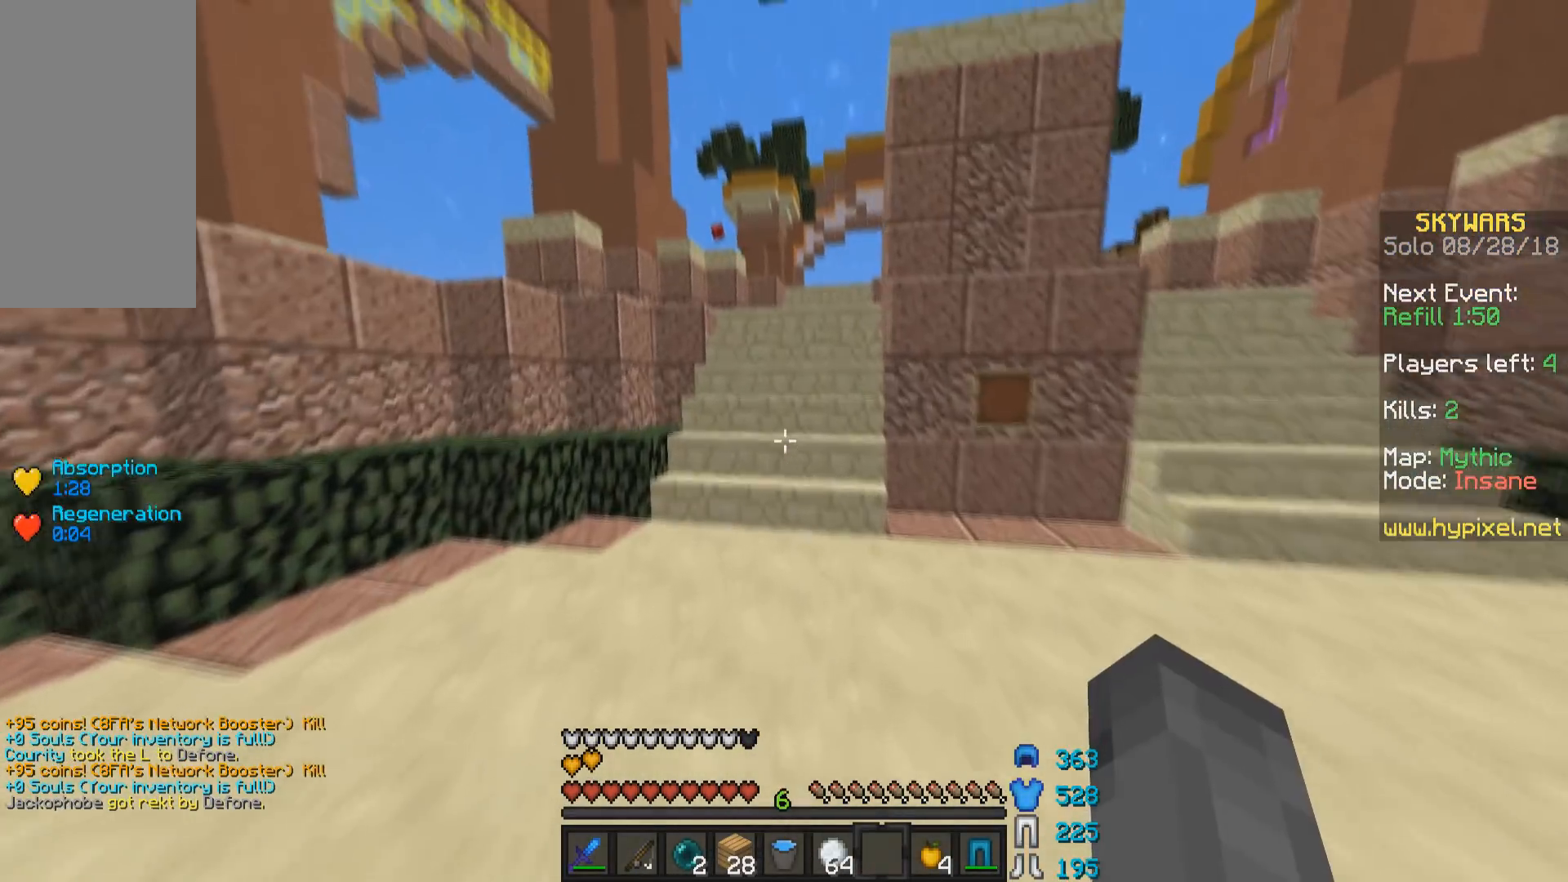
{"keys": ["w"], "mouse": [], "events": []}
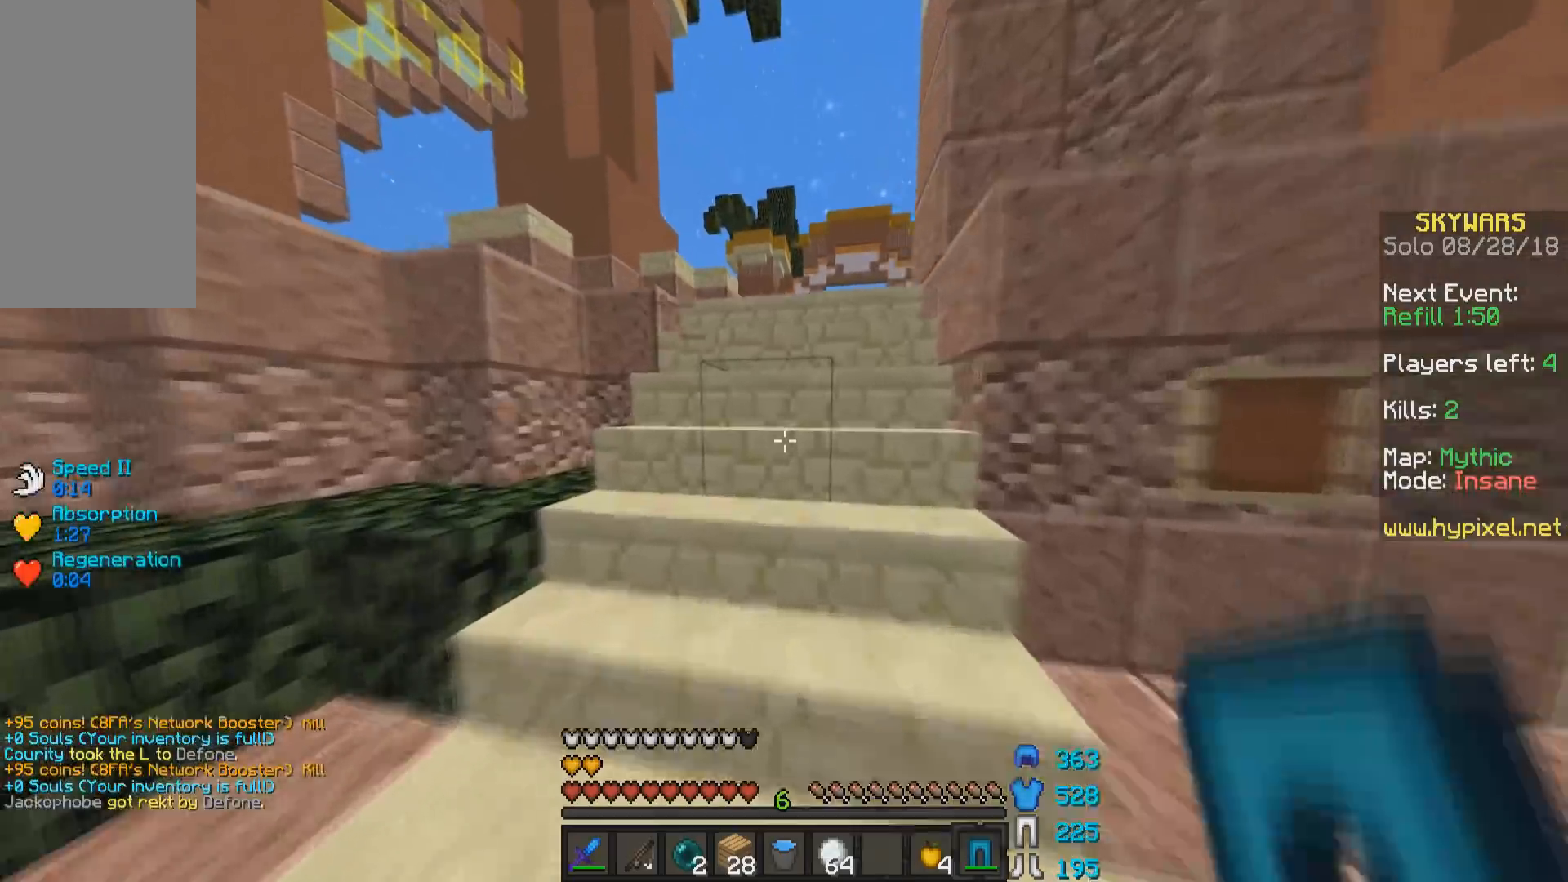
{"keys": ["w"], "mouse": [], "events": []}